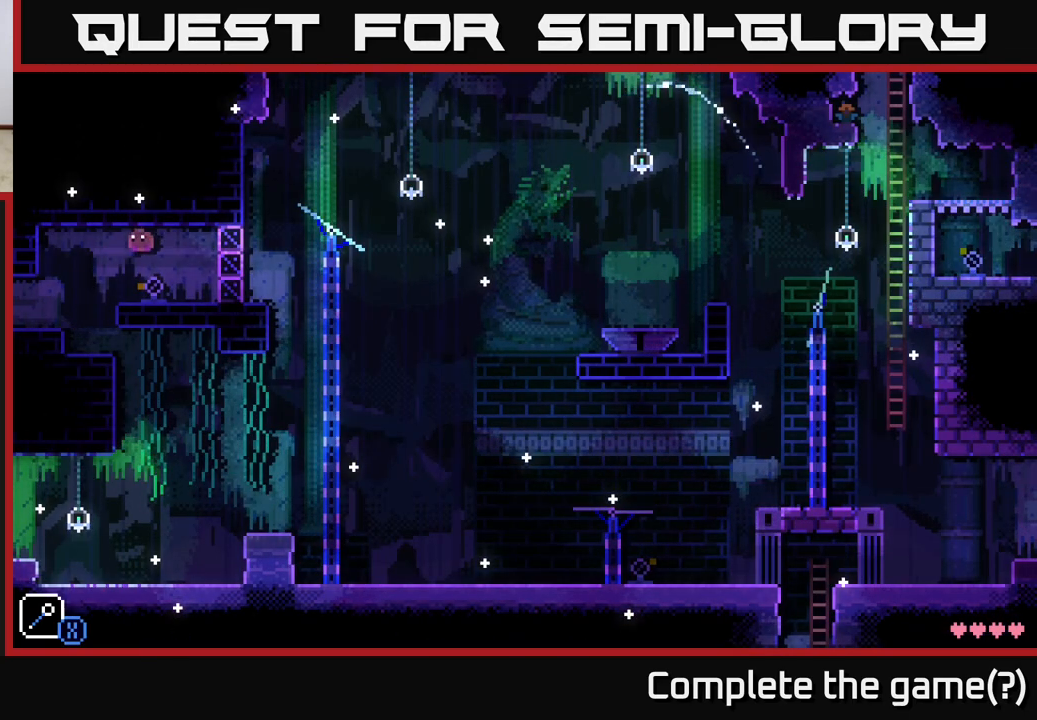
Gameplay with a controller (Xbox layout); each line is a JSON object with the inputs held at the frame after it. "events" lists button and stick changes between this image and that frame as [ms after this image, input, new state], when the widget could be followed in between.
{"buttons": [], "left_stick": "center", "right_stick": "center", "events": [[167, "left_stick", "center"], [317, "B", "down"], [417, "B", "up"]]}
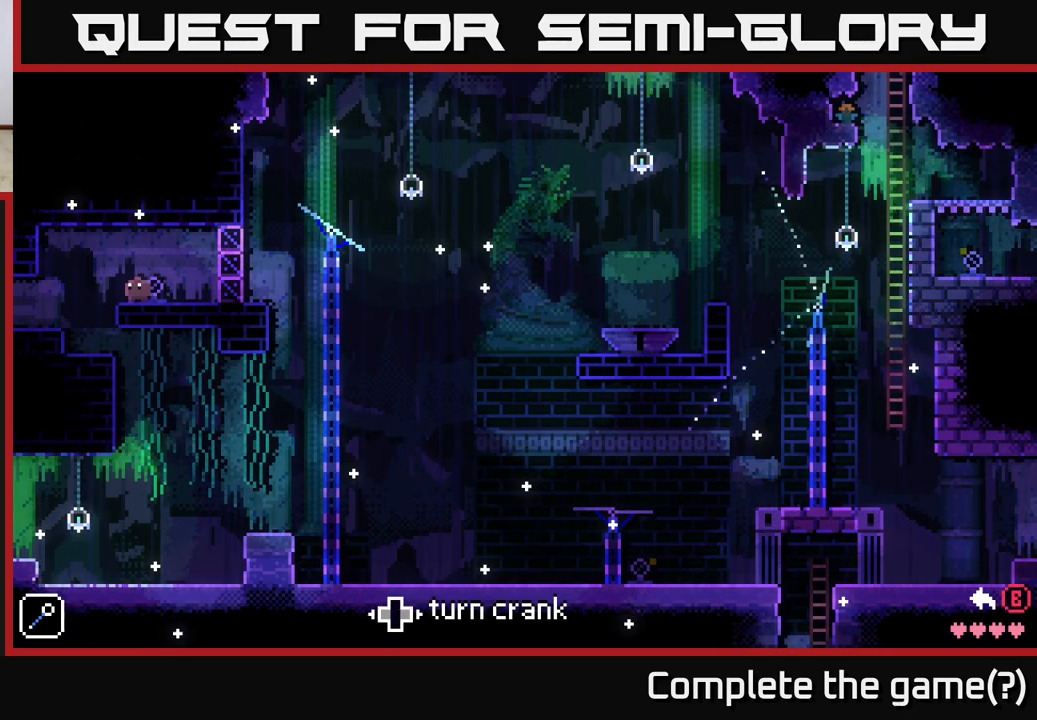
{"buttons": [], "left_stick": "right", "right_stick": "center", "events": [[17, "left_stick", "right"]]}
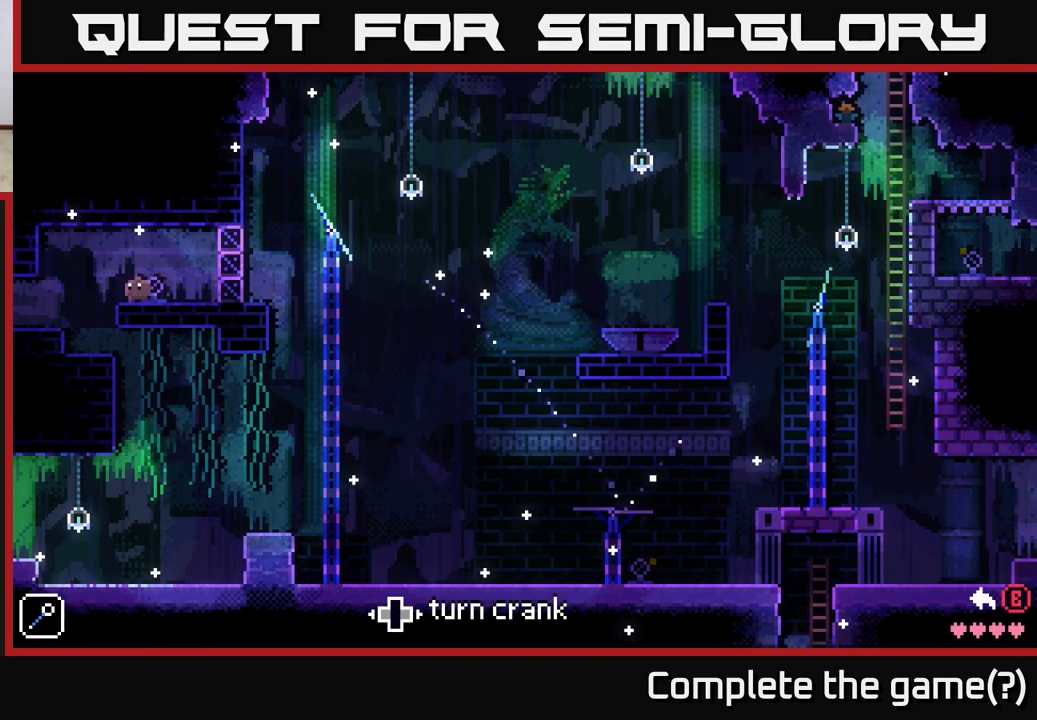
{"buttons": [], "left_stick": "center", "right_stick": "center", "events": [[233, "left_stick", "center"]]}
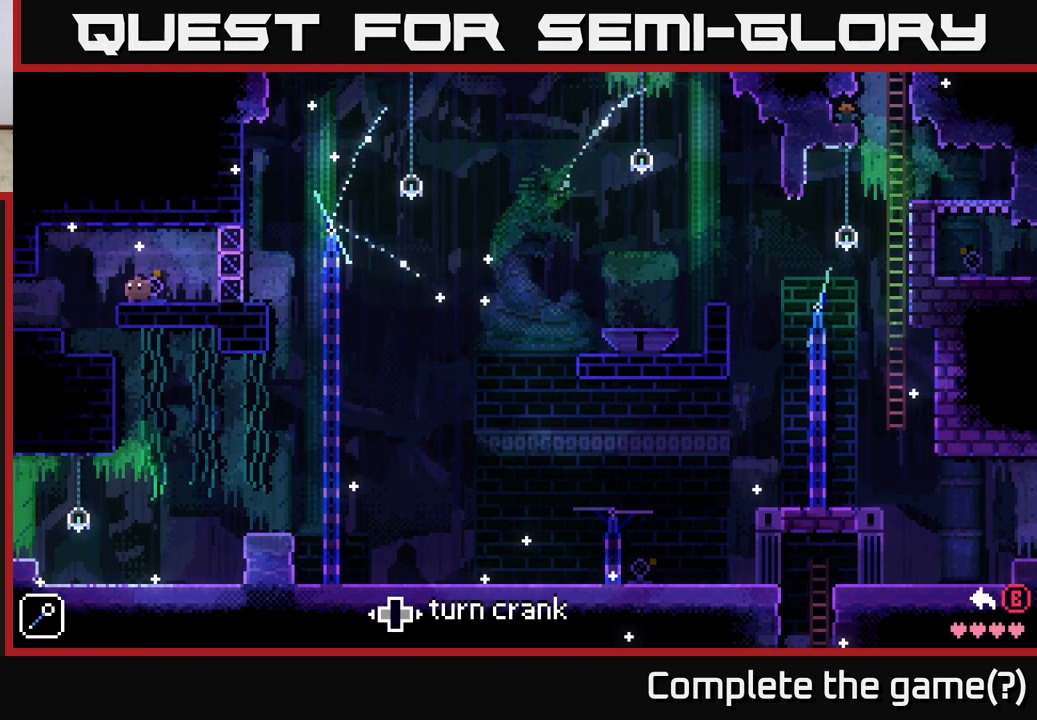
{"buttons": [], "left_stick": "center", "right_stick": "center", "events": []}
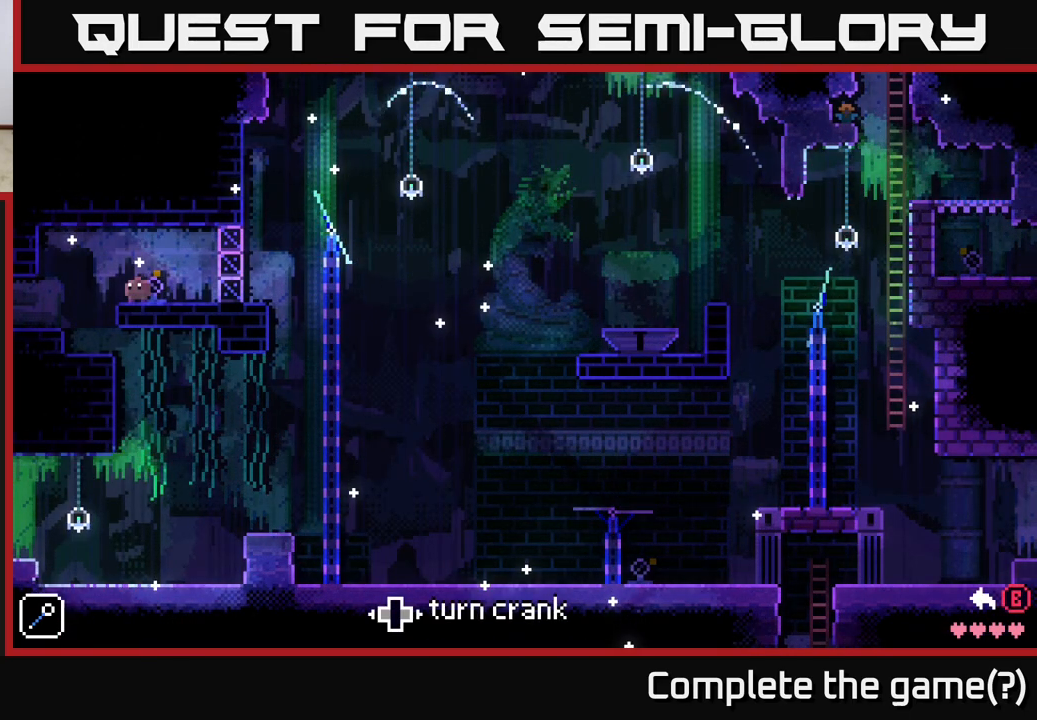
{"buttons": [], "left_stick": "center", "right_stick": "center", "events": []}
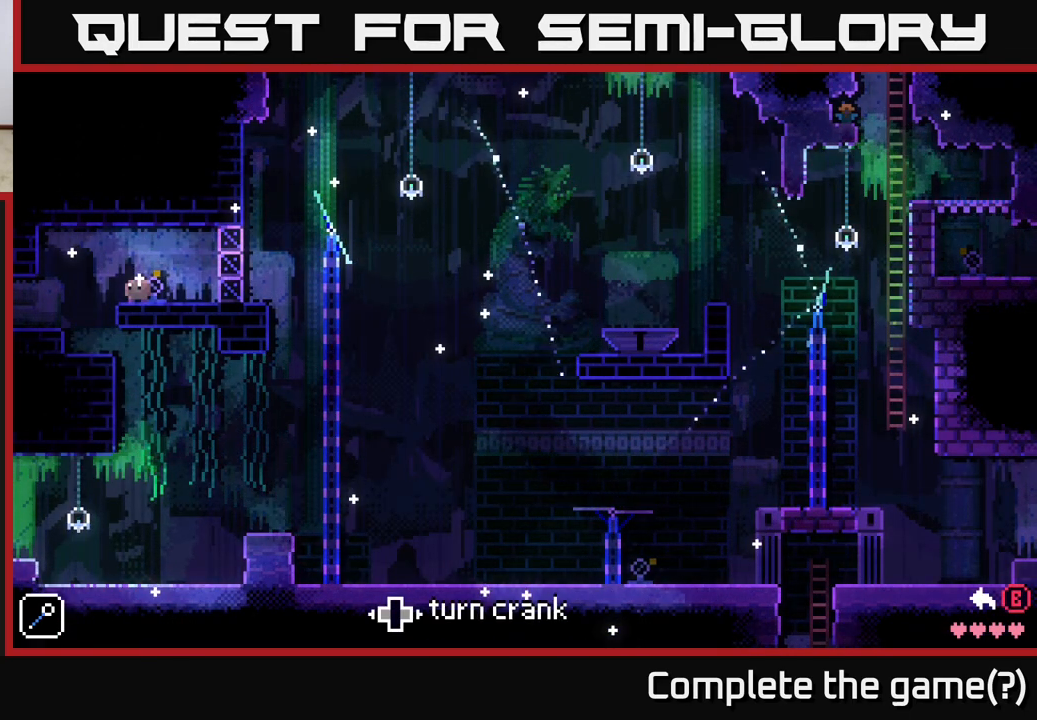
{"buttons": [], "left_stick": "center", "right_stick": "center", "events": []}
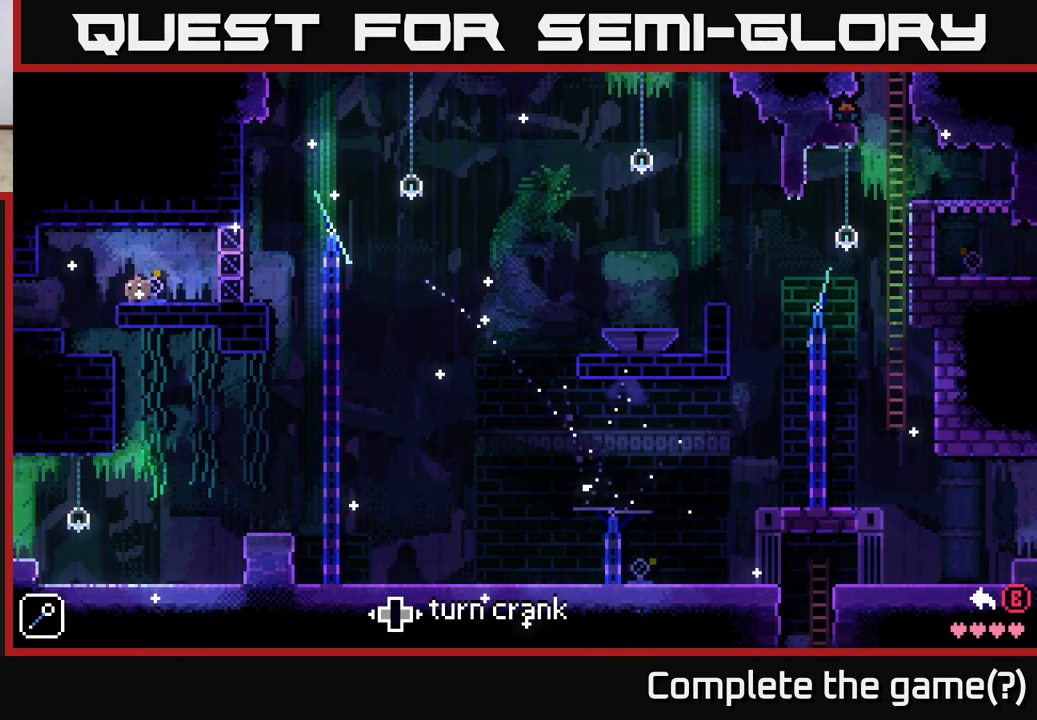
{"buttons": [], "left_stick": "center", "right_stick": "center", "events": []}
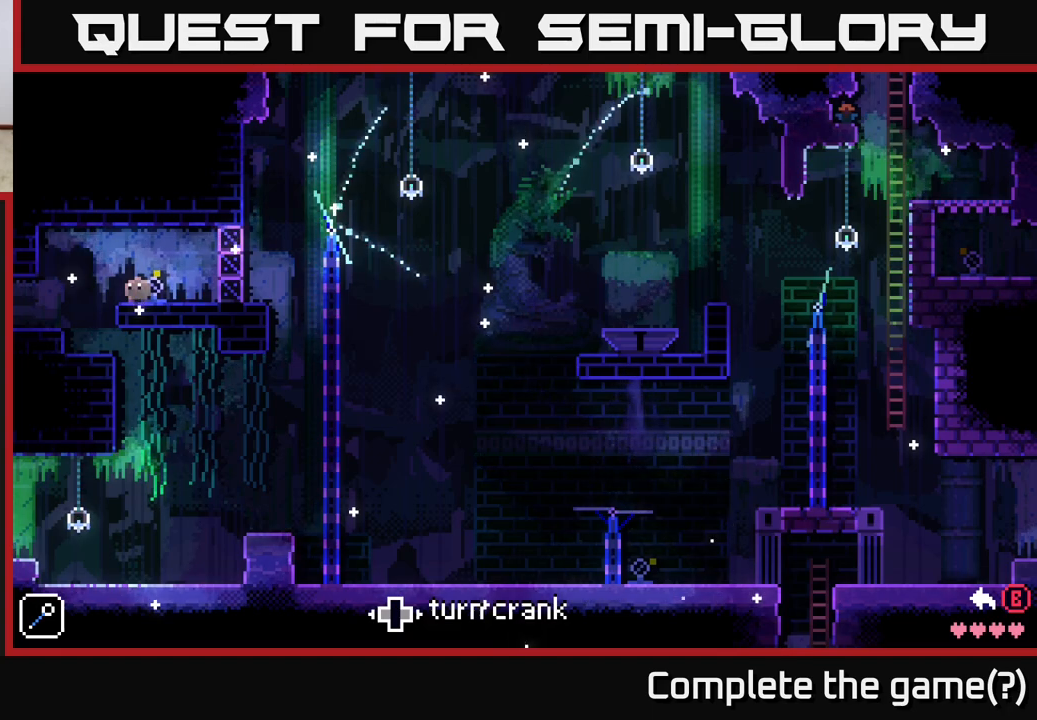
{"buttons": [], "left_stick": "right", "right_stick": "center", "events": [[383, "left_stick", "right"]]}
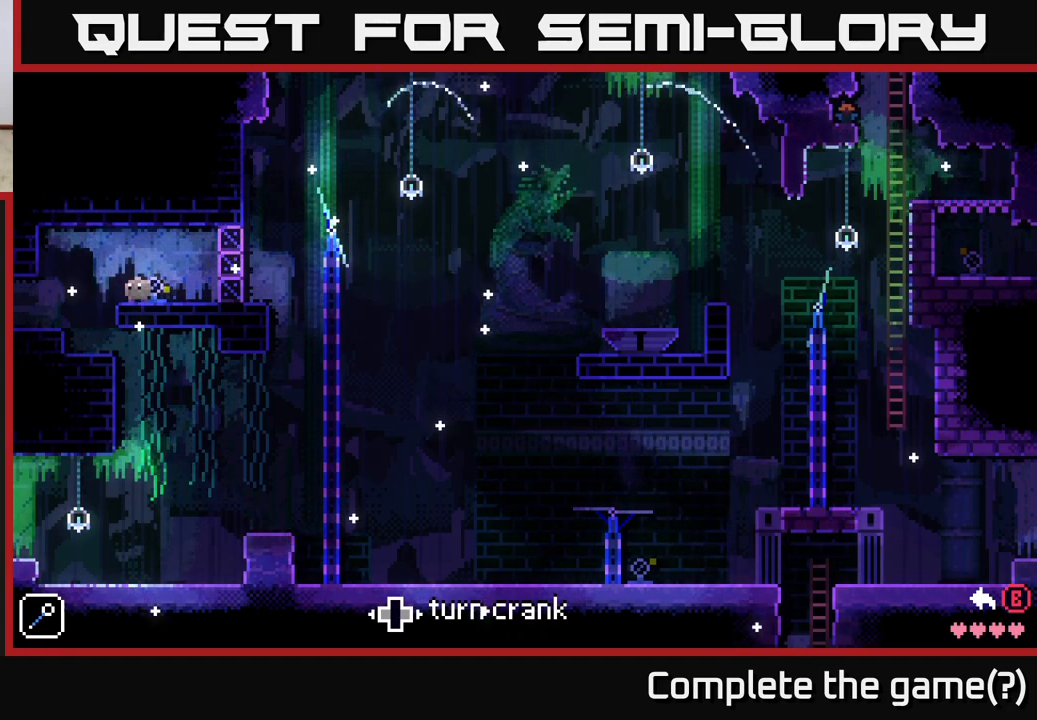
{"buttons": [], "left_stick": "center", "right_stick": "center", "events": [[83, "left_stick", "center"]]}
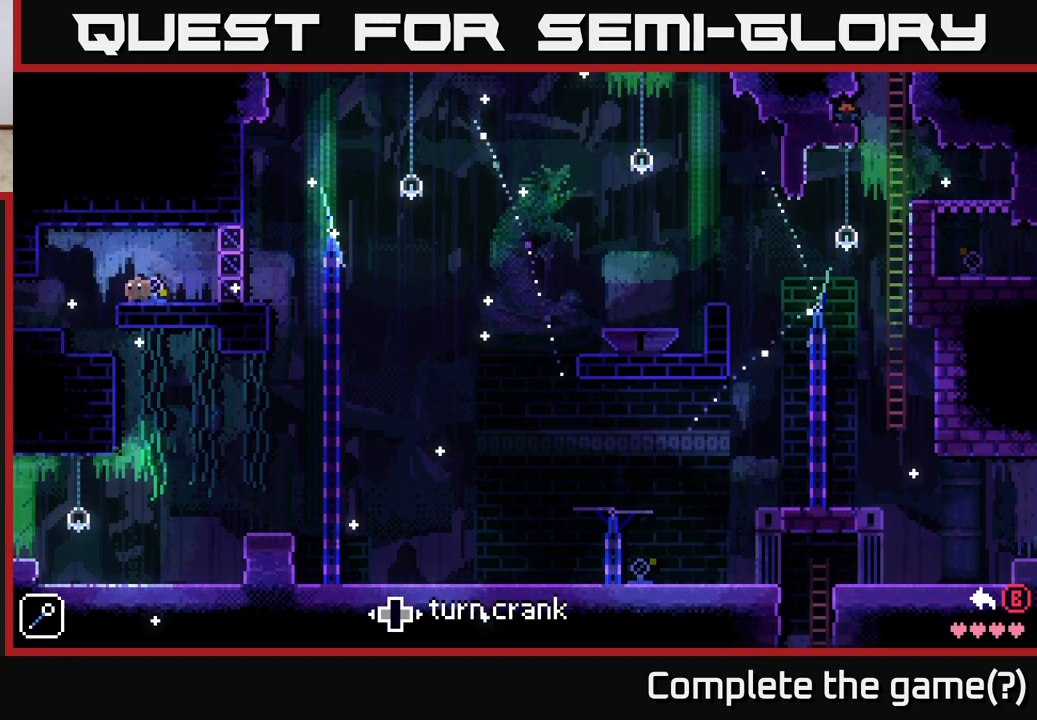
{"buttons": [], "left_stick": "center", "right_stick": "center", "events": []}
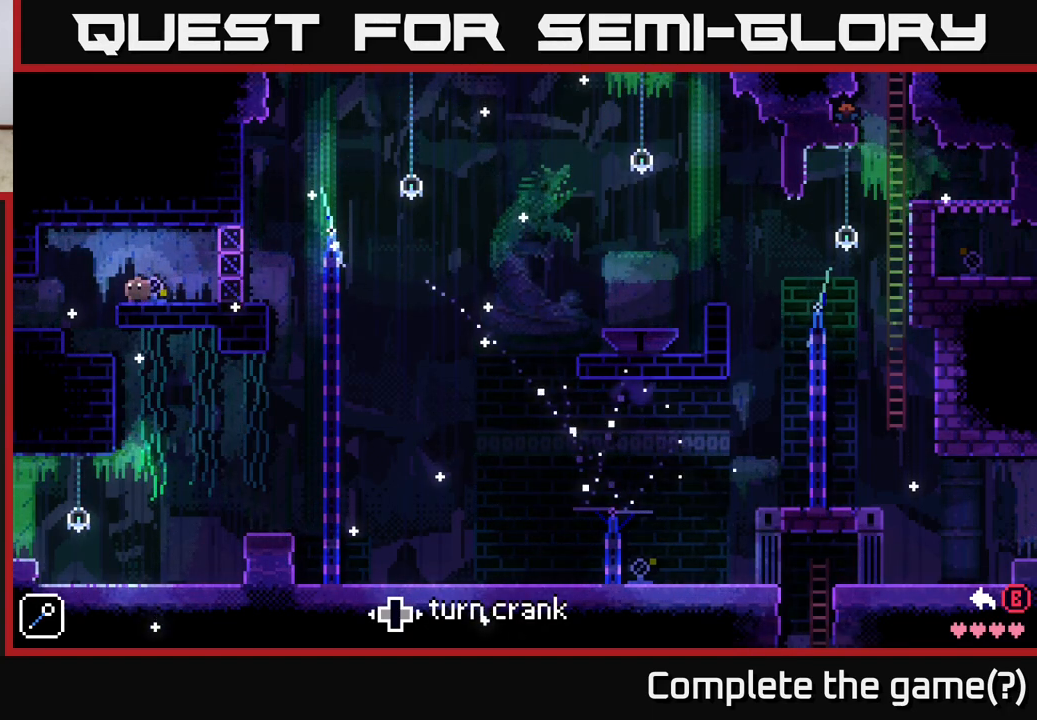
{"buttons": [], "left_stick": "center", "right_stick": "center", "events": []}
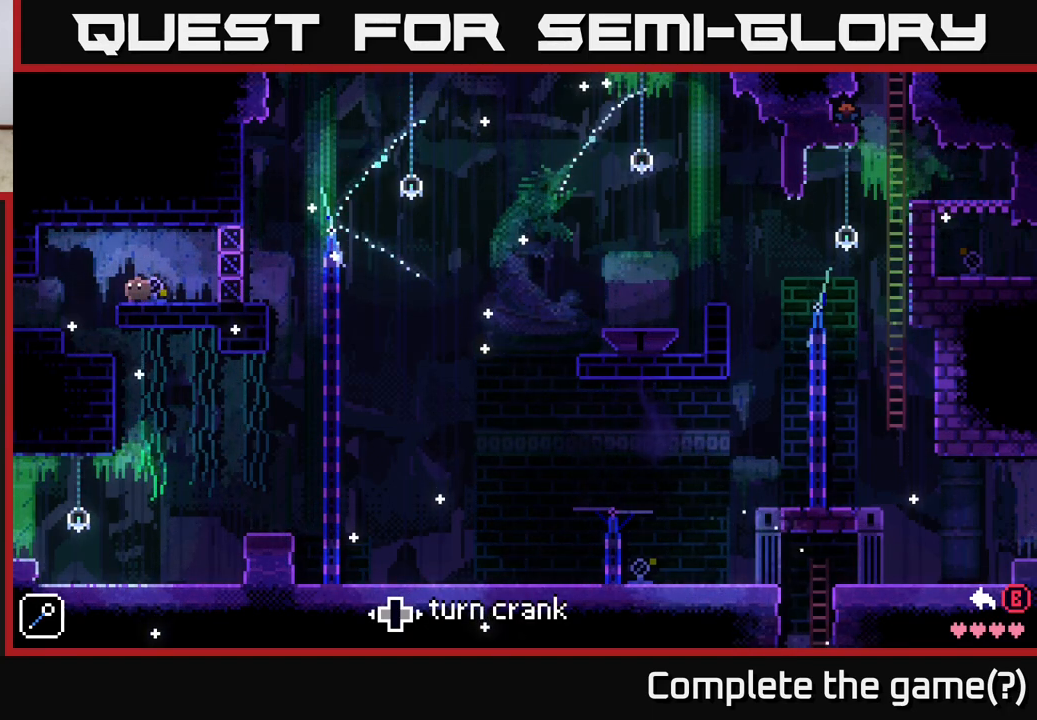
{"buttons": [], "left_stick": "center", "right_stick": "center", "events": []}
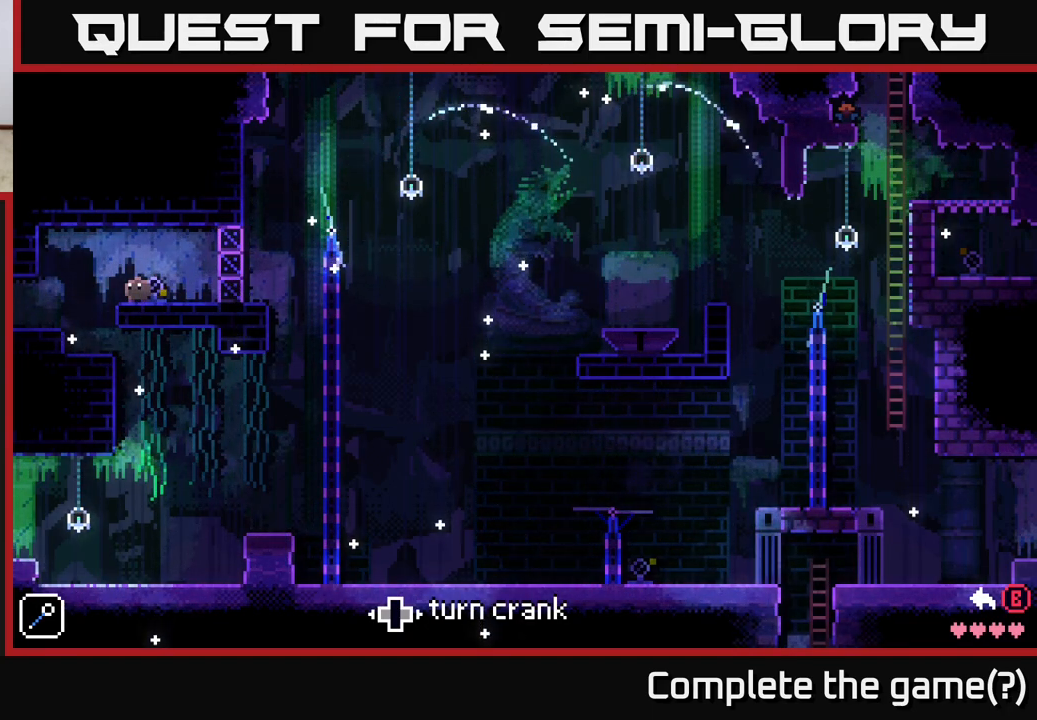
{"buttons": [], "left_stick": "center", "right_stick": "center", "events": []}
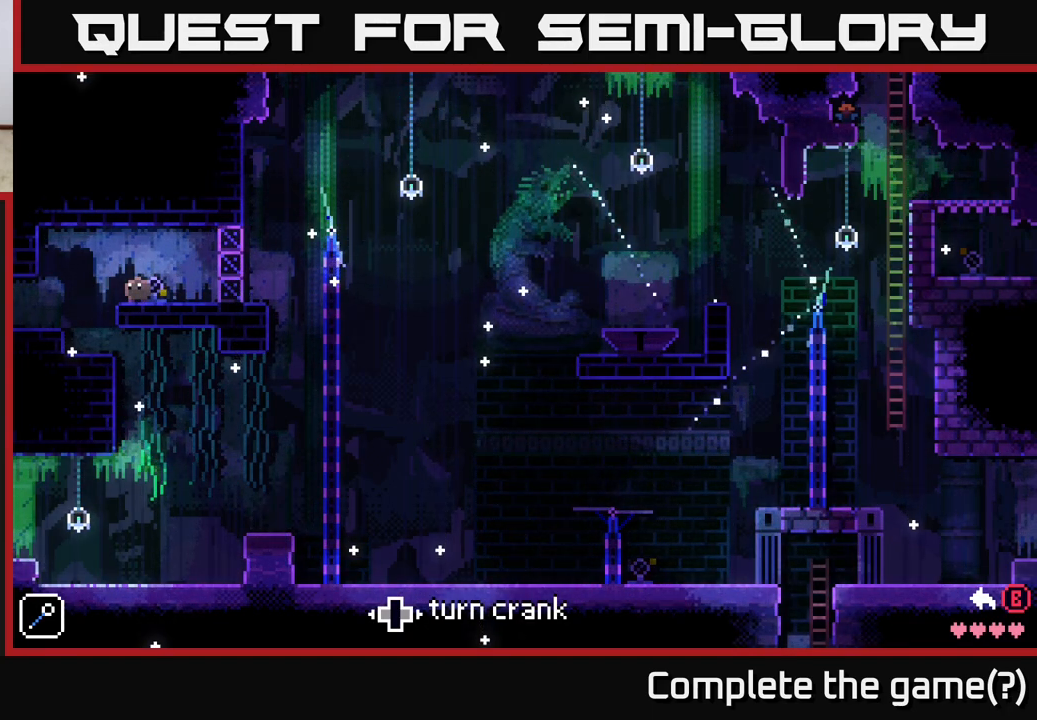
{"buttons": [], "left_stick": "center", "right_stick": "center", "events": []}
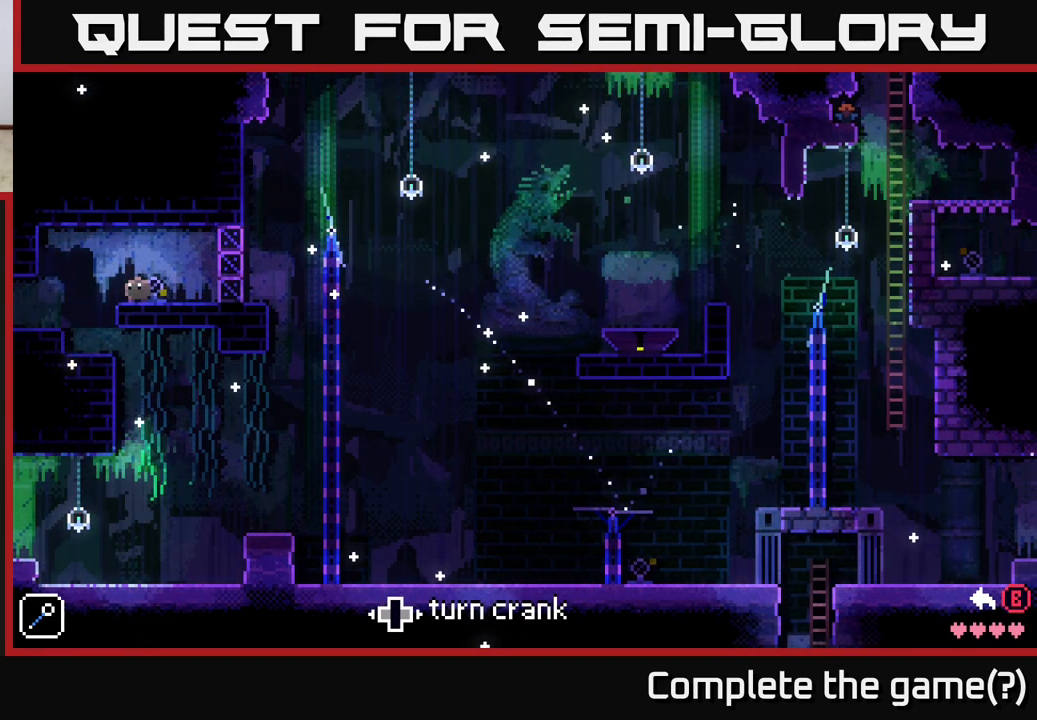
{"buttons": [], "left_stick": "center", "right_stick": "center", "events": []}
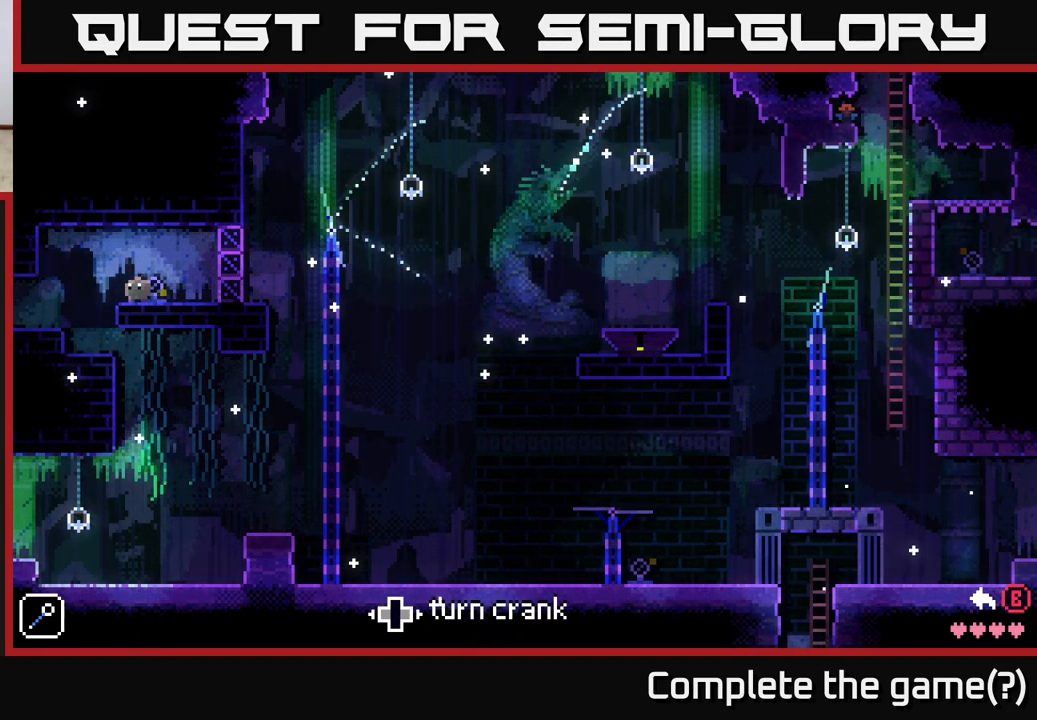
{"buttons": [], "left_stick": "down-left", "right_stick": "center", "events": [[267, "B", "down"], [333, "B", "up"], [450, "left_stick", "down-left"]]}
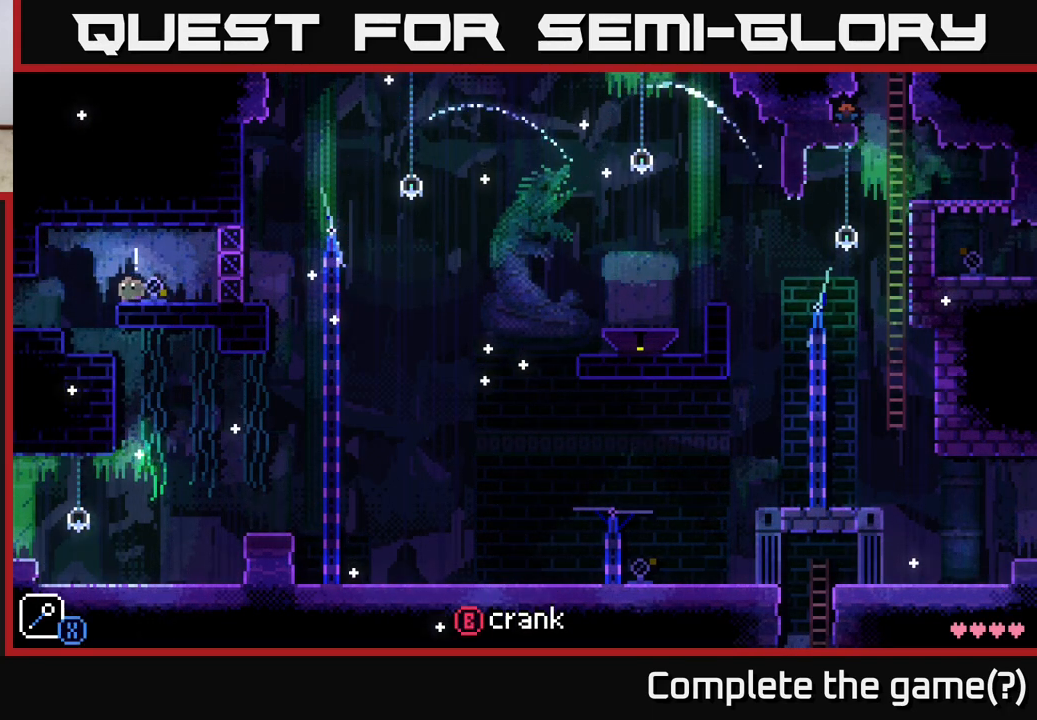
{"buttons": [], "left_stick": "center", "right_stick": "center", "events": [[200, "left_stick", "center"]]}
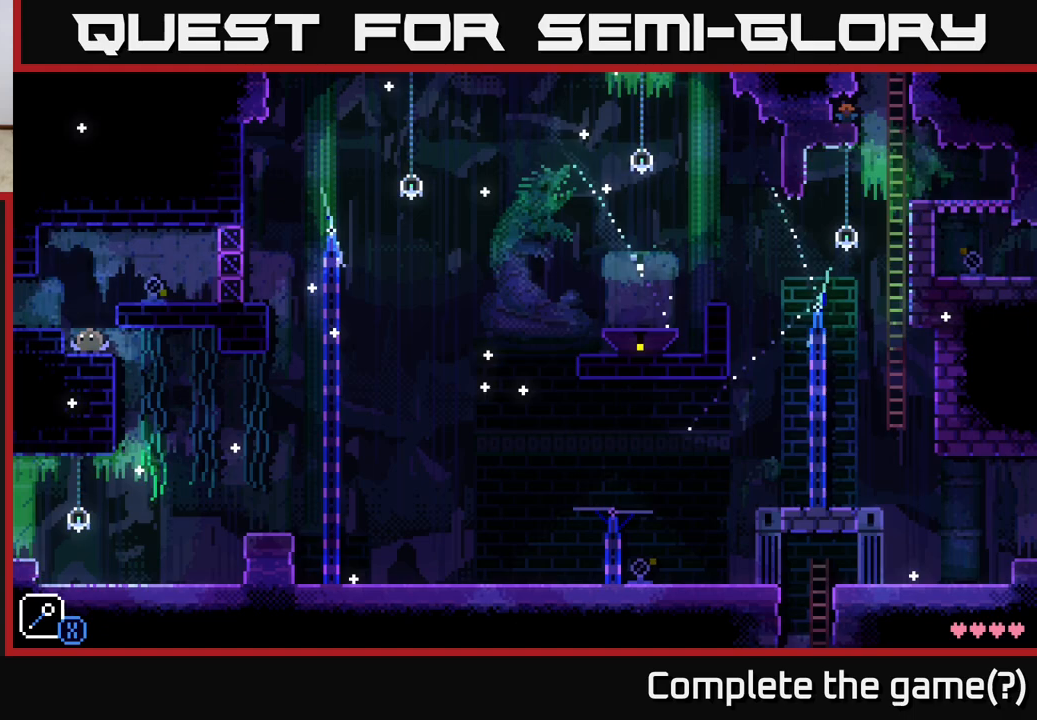
{"buttons": [], "left_stick": "right", "right_stick": "center", "events": [[183, "left_stick", "right"]]}
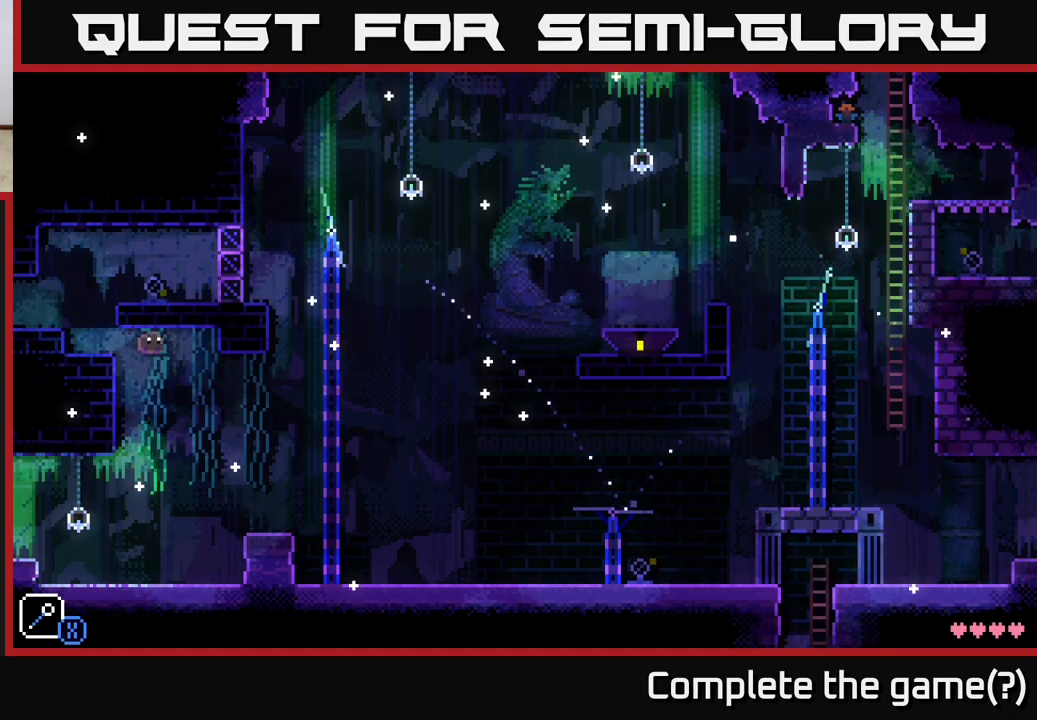
{"buttons": [], "left_stick": "center", "right_stick": "center", "events": [[467, "left_stick", "center"]]}
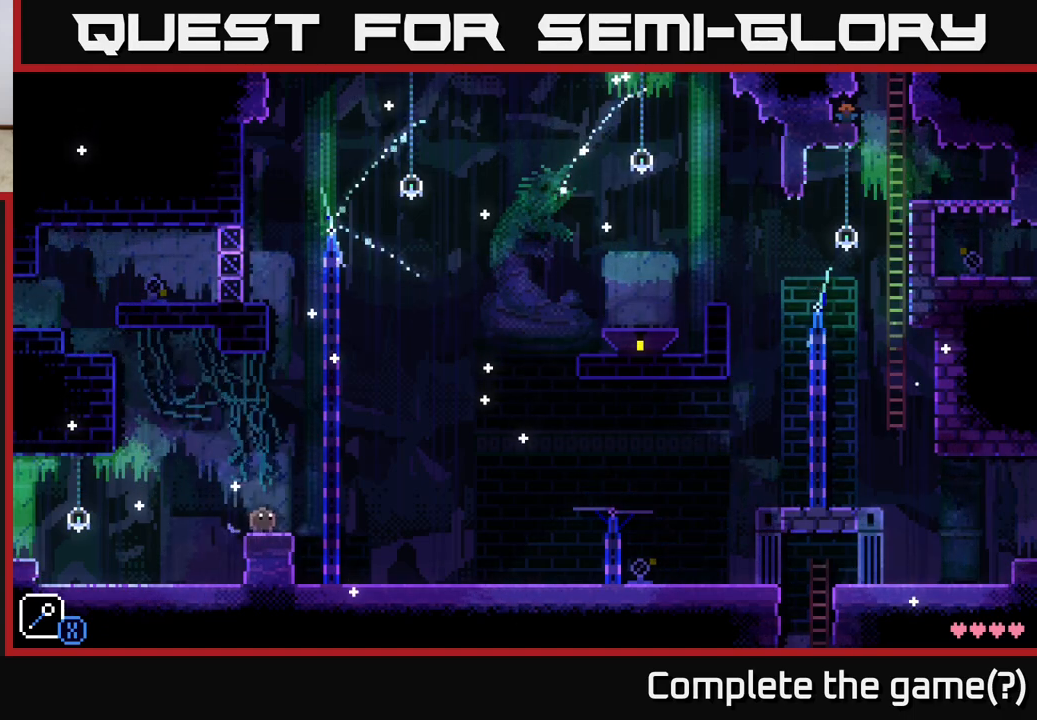
{"buttons": [], "left_stick": "center", "right_stick": "center", "events": []}
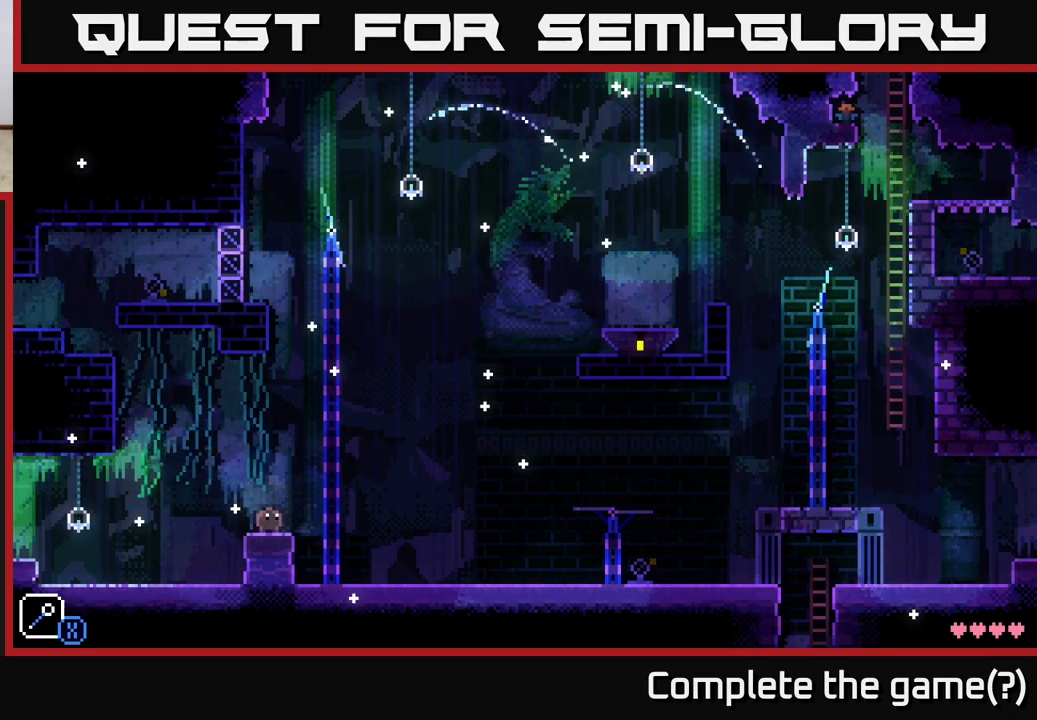
{"buttons": [], "left_stick": "center", "right_stick": "center", "events": []}
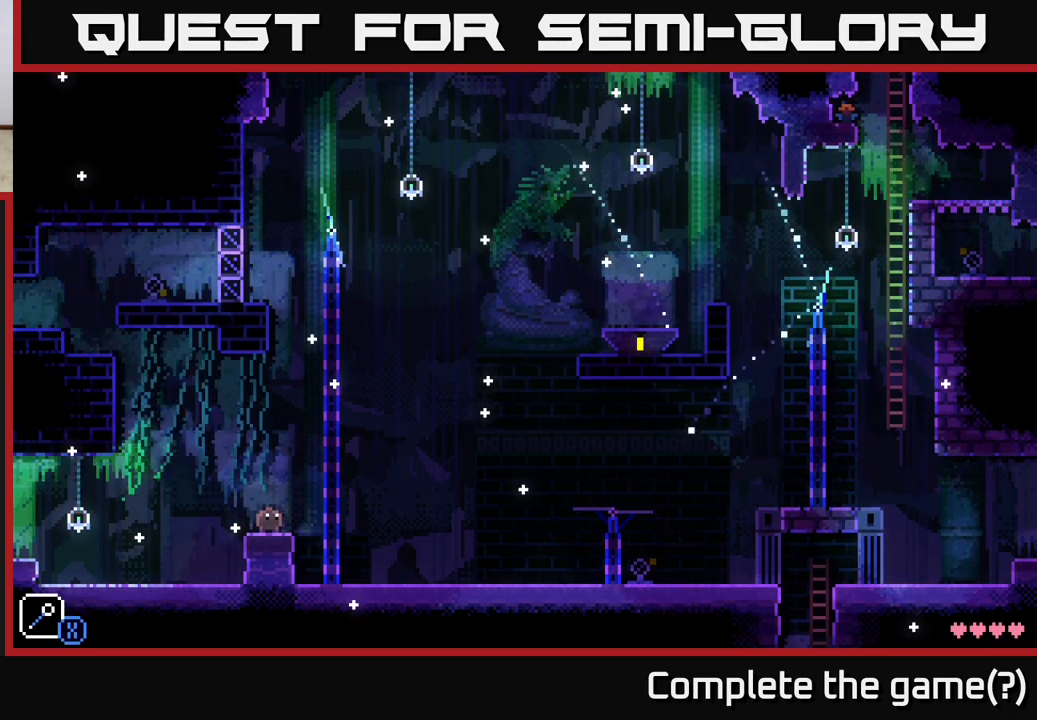
{"buttons": [], "left_stick": "right", "right_stick": "center", "events": [[300, "left_stick", "right"]]}
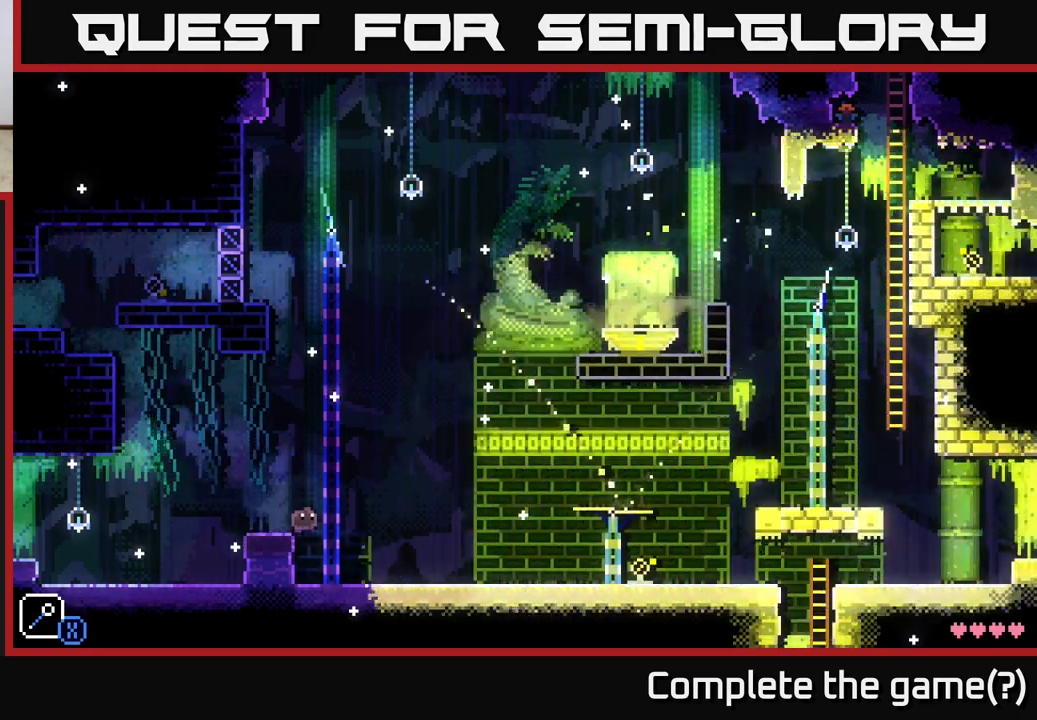
{"buttons": [], "left_stick": "right", "right_stick": "center", "events": []}
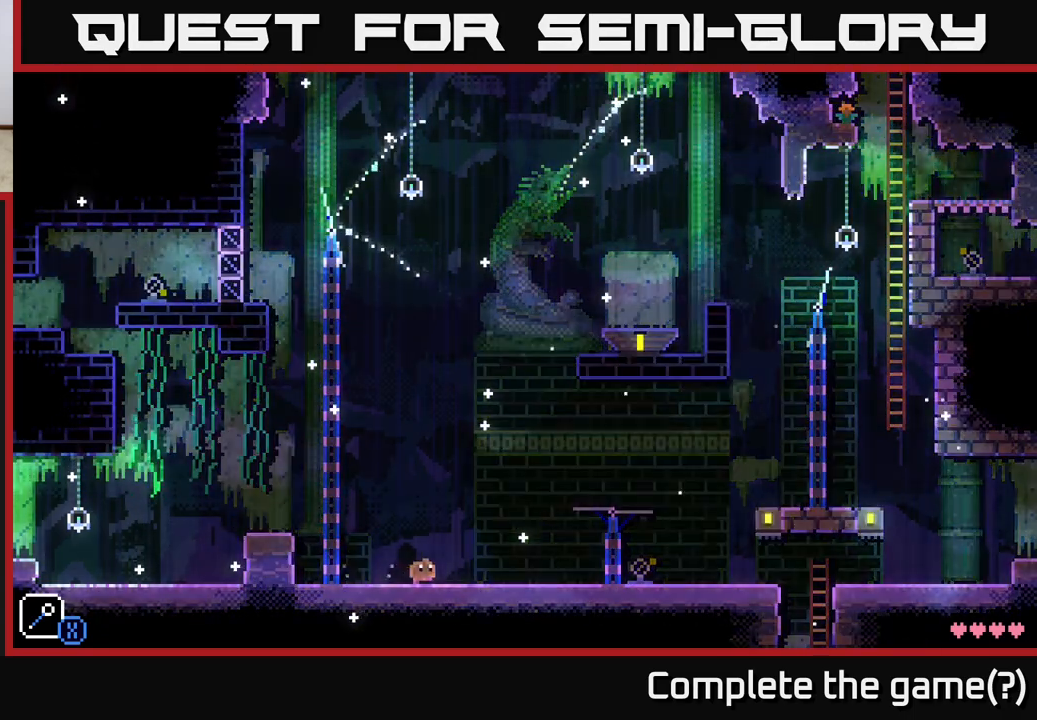
{"buttons": [], "left_stick": "center", "right_stick": "center", "events": [[483, "left_stick", "center"]]}
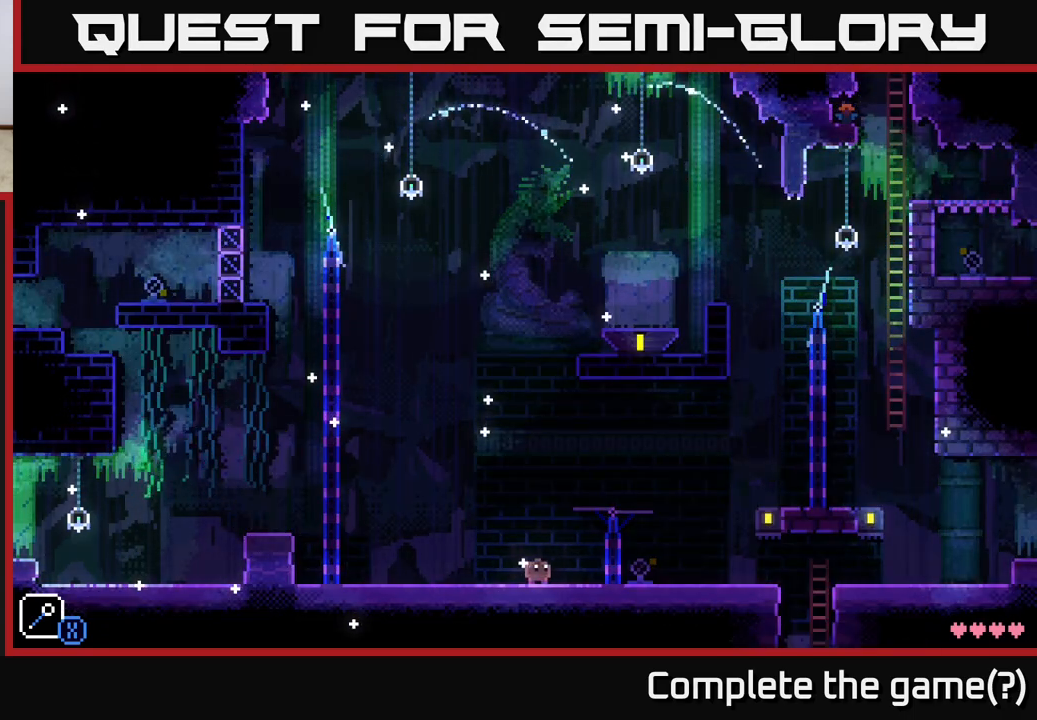
{"buttons": [], "left_stick": "center", "right_stick": "center", "events": [[200, "SELECT", "down"], [367, "SELECT", "up"]]}